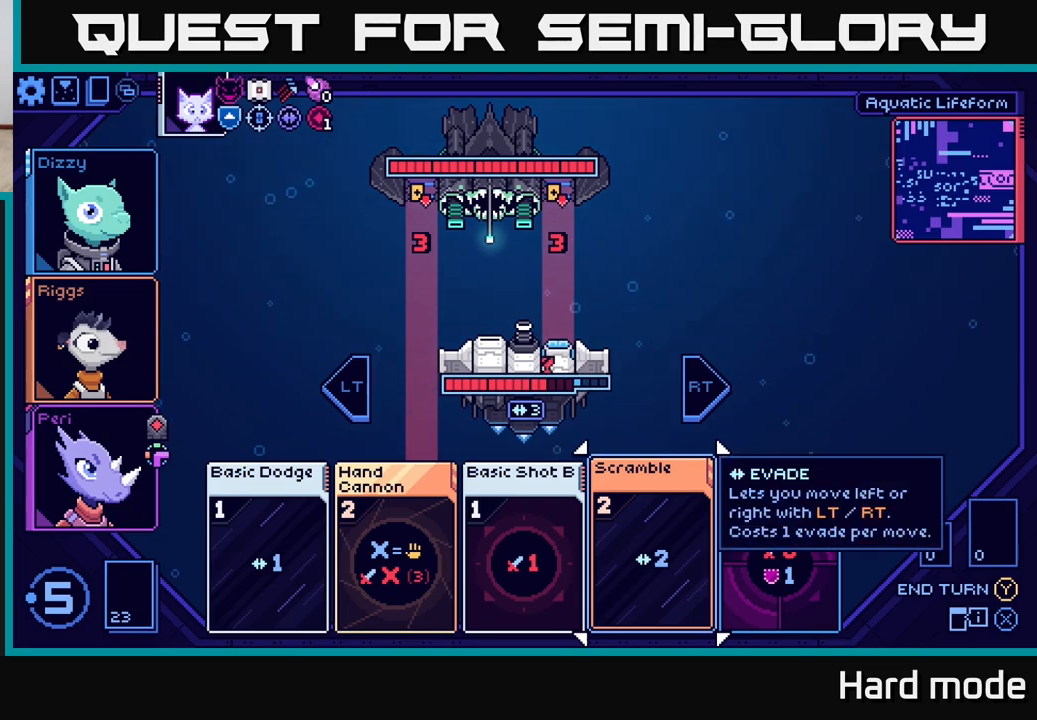
Gameplay with a controller (Xbox layout); each line is a JSON object with the inputs held at the frame after it. "events" lists button and stick changes between this image and that frame as [ms after this image, input, new state], when the widget could be followed in between.
{"buttons": [], "left_stick": "center", "right_stick": "center", "events": [[233, "left_stick", "right"], [433, "left_stick", "center"]]}
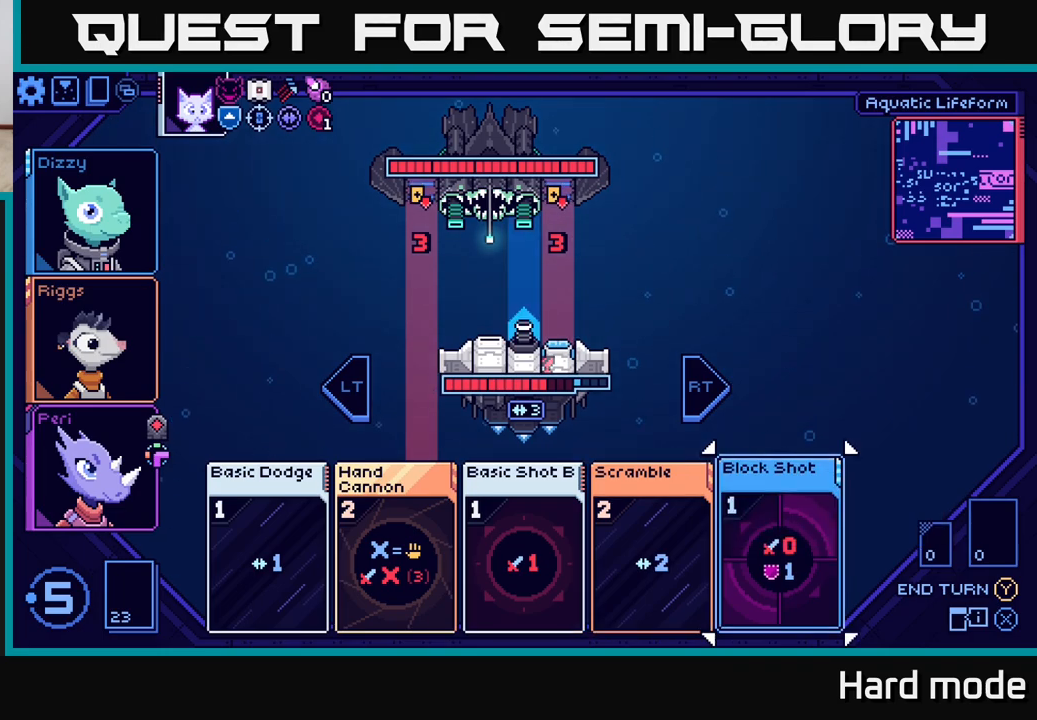
{"buttons": [], "left_stick": "center", "right_stick": "center", "events": [[350, "left_stick", "left"], [500, "left_stick", "center"]]}
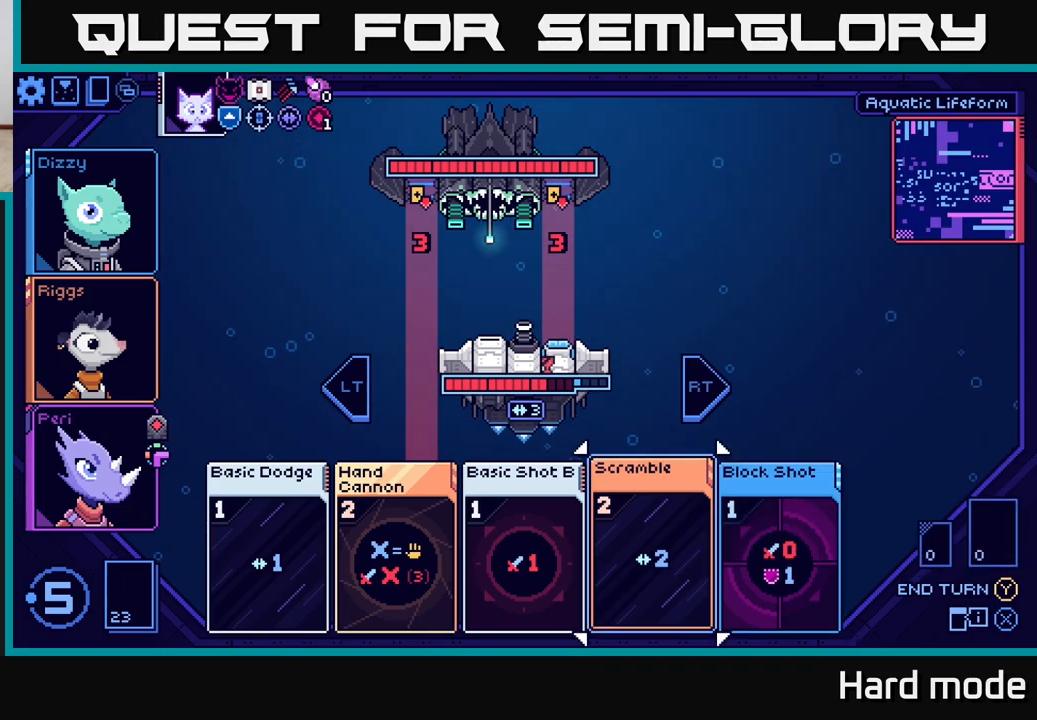
{"buttons": [], "left_stick": "left", "right_stick": "center", "events": [[117, "left_stick", "left"], [283, "left_stick", "center"], [400, "left_stick", "left"]]}
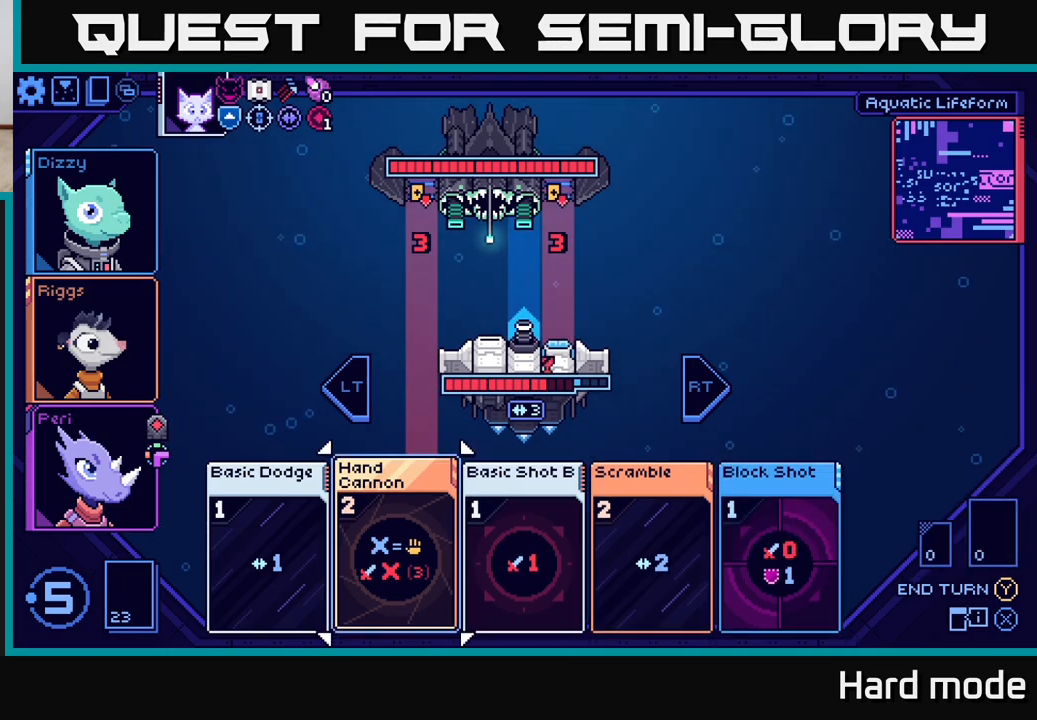
{"buttons": [], "left_stick": "center", "right_stick": "center", "events": [[83, "left_stick", "center"]]}
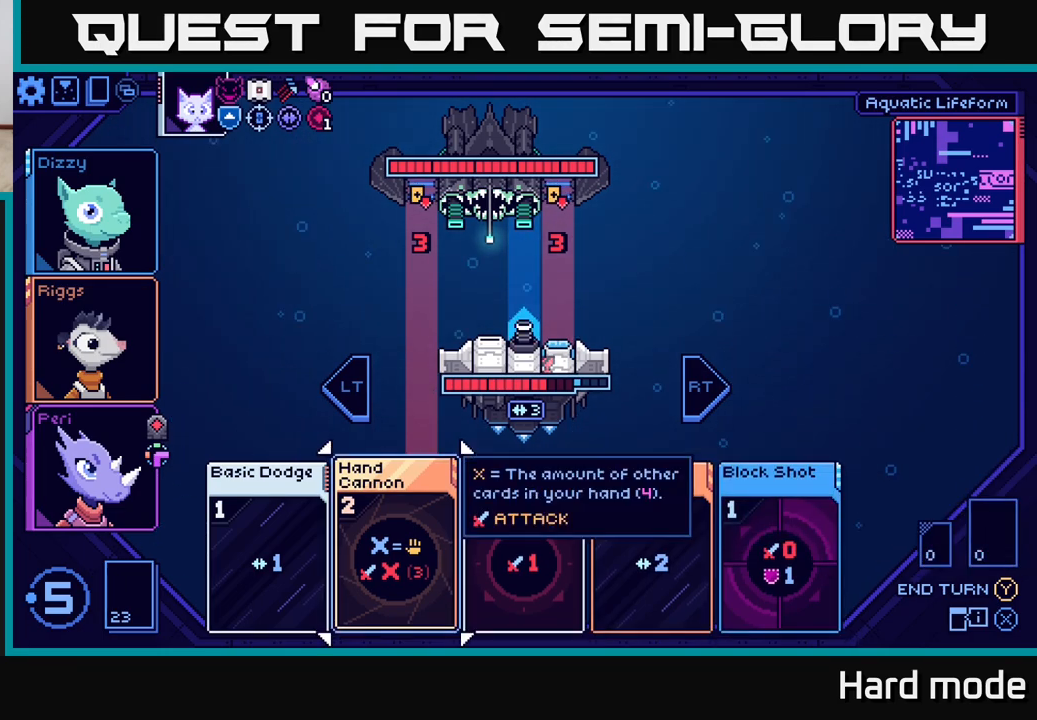
{"buttons": [], "left_stick": "center", "right_stick": "center", "events": []}
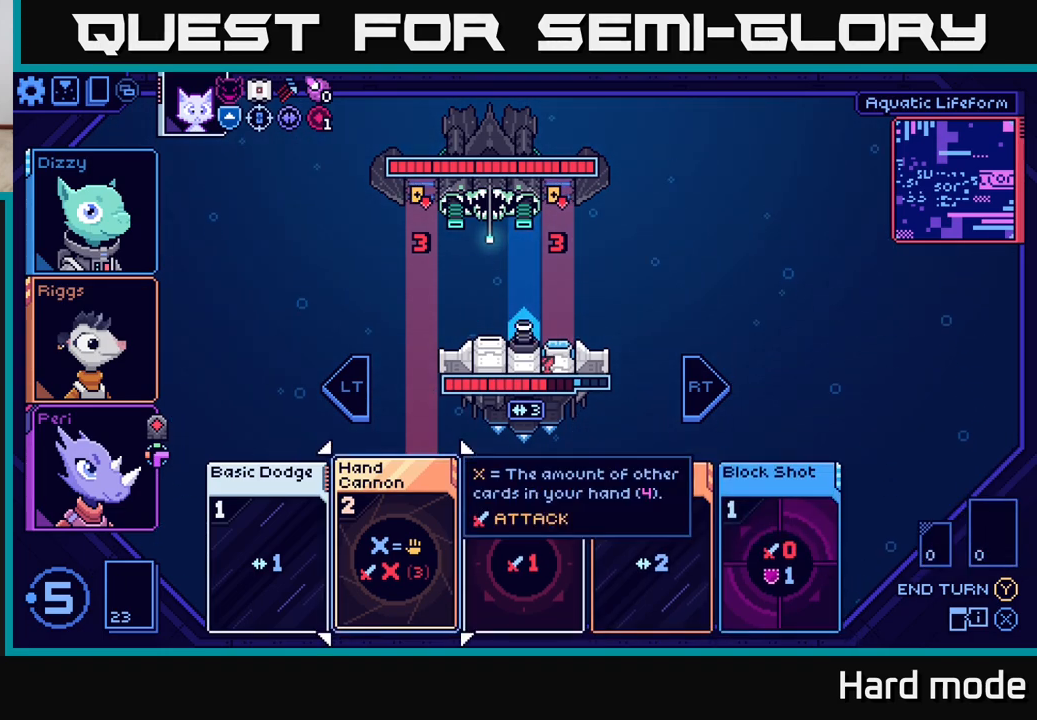
{"buttons": [], "left_stick": "center", "right_stick": "center", "events": []}
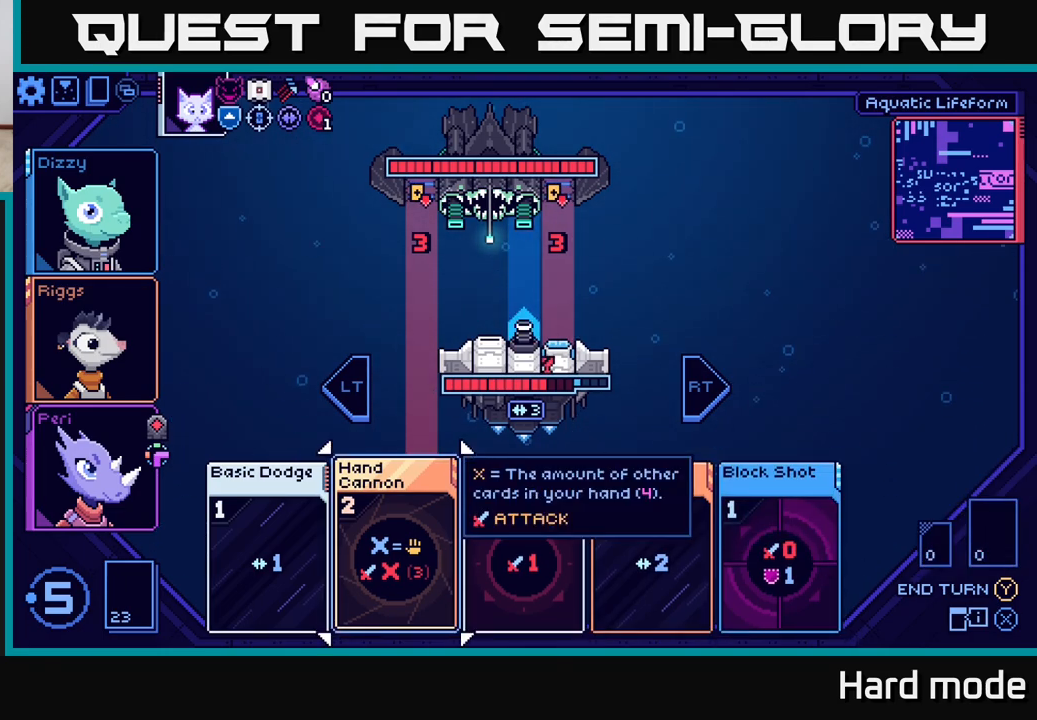
{"buttons": [], "left_stick": "center", "right_stick": "center", "events": []}
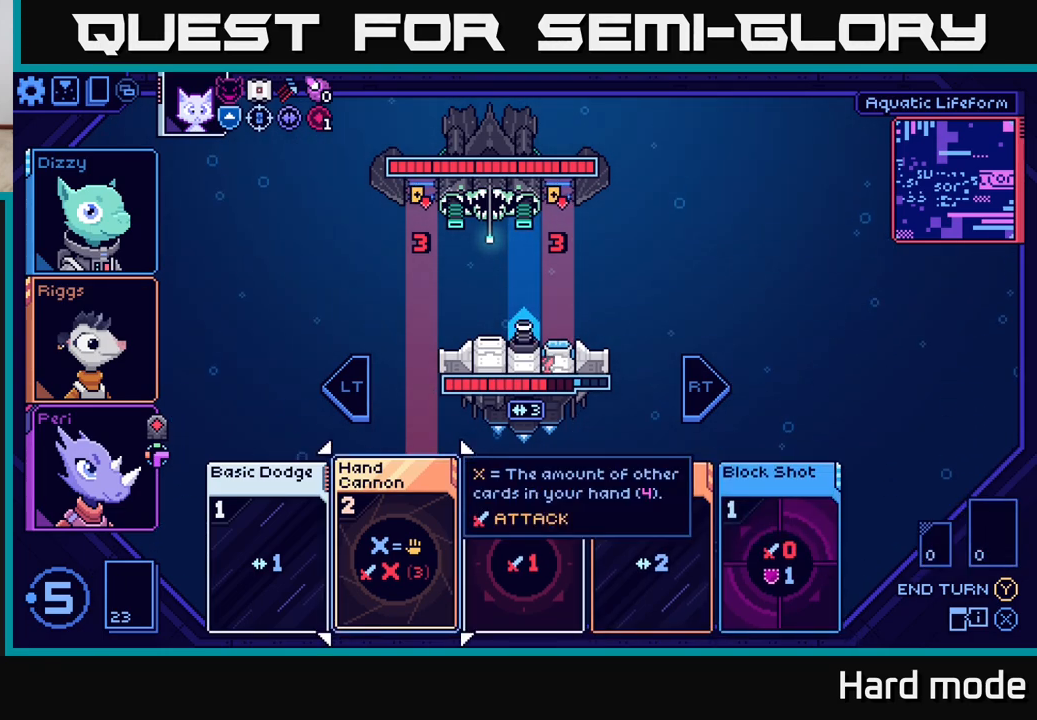
{"buttons": [], "left_stick": "center", "right_stick": "center", "events": []}
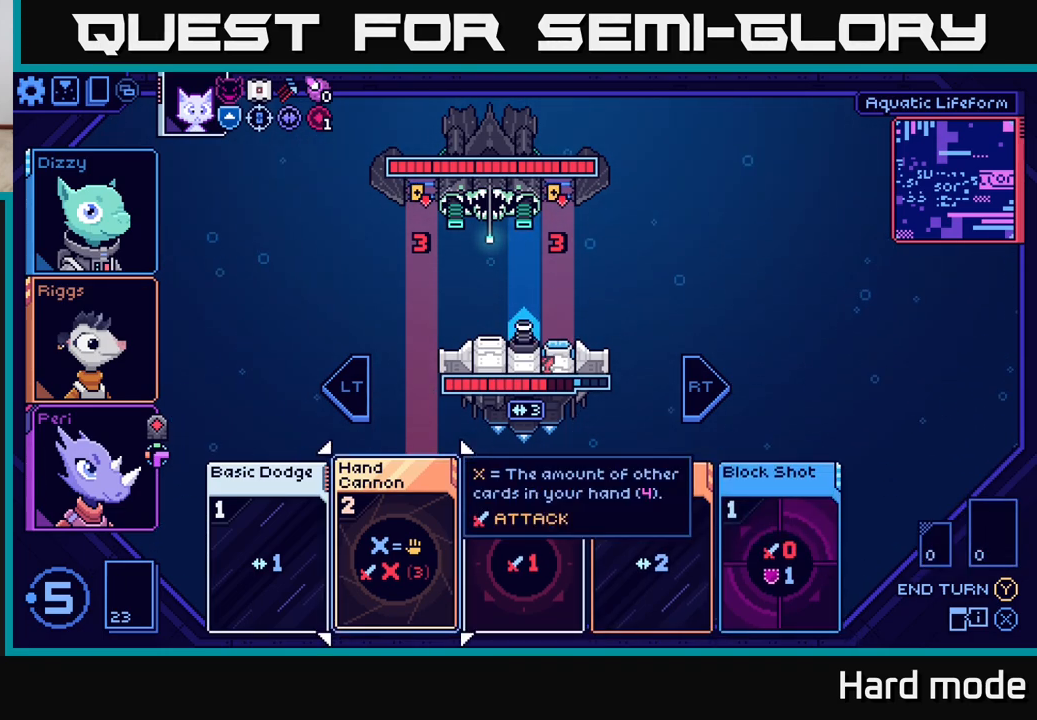
{"buttons": [], "left_stick": "center", "right_stick": "center", "events": []}
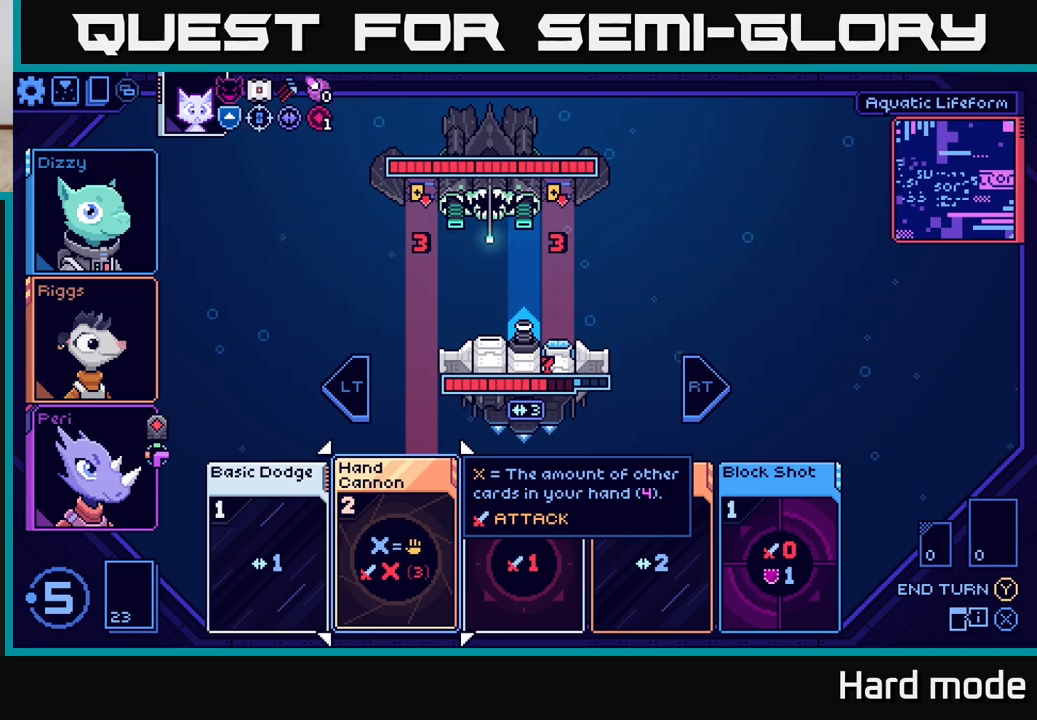
{"buttons": [], "left_stick": "center", "right_stick": "center", "events": []}
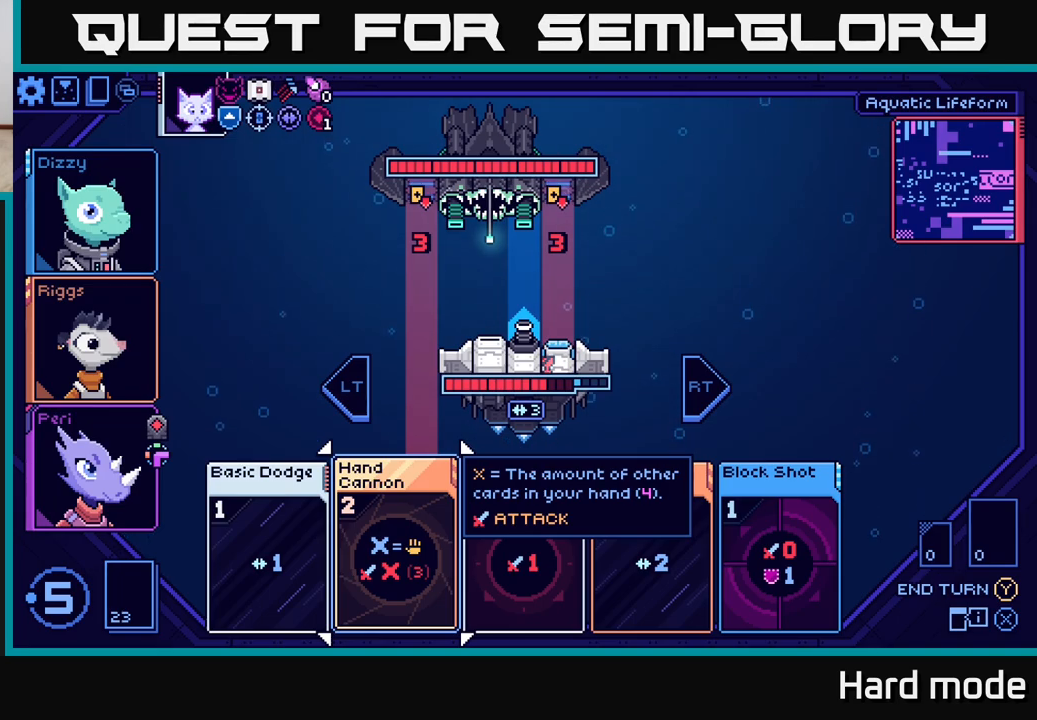
{"buttons": [], "left_stick": "center", "right_stick": "center", "events": []}
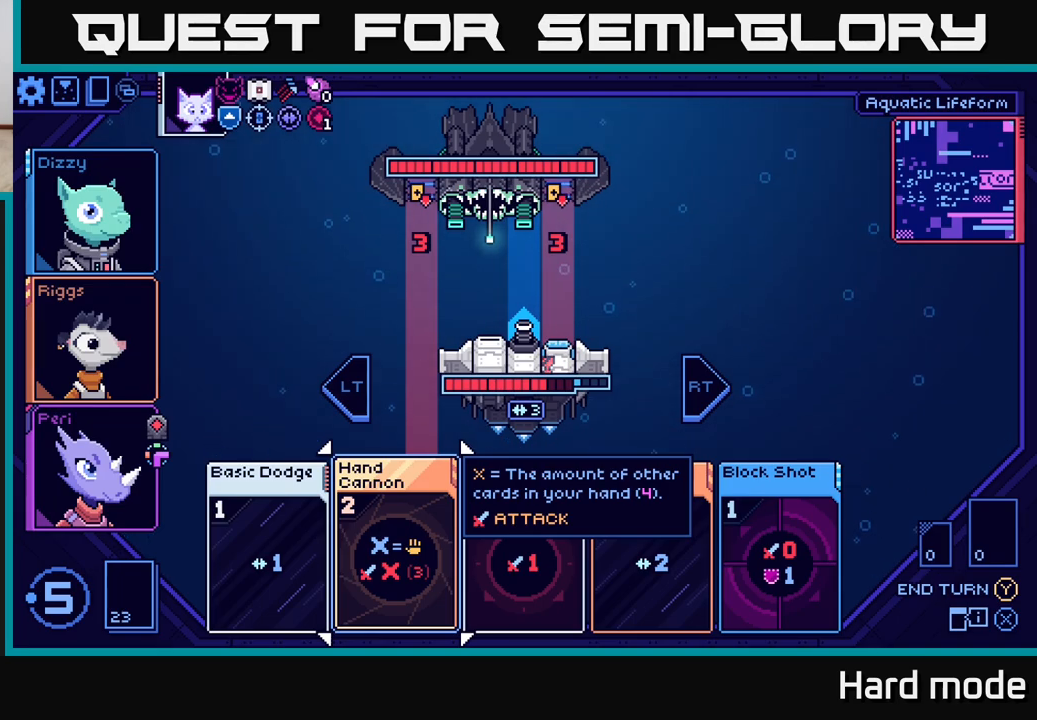
{"buttons": [], "left_stick": "center", "right_stick": "center", "events": []}
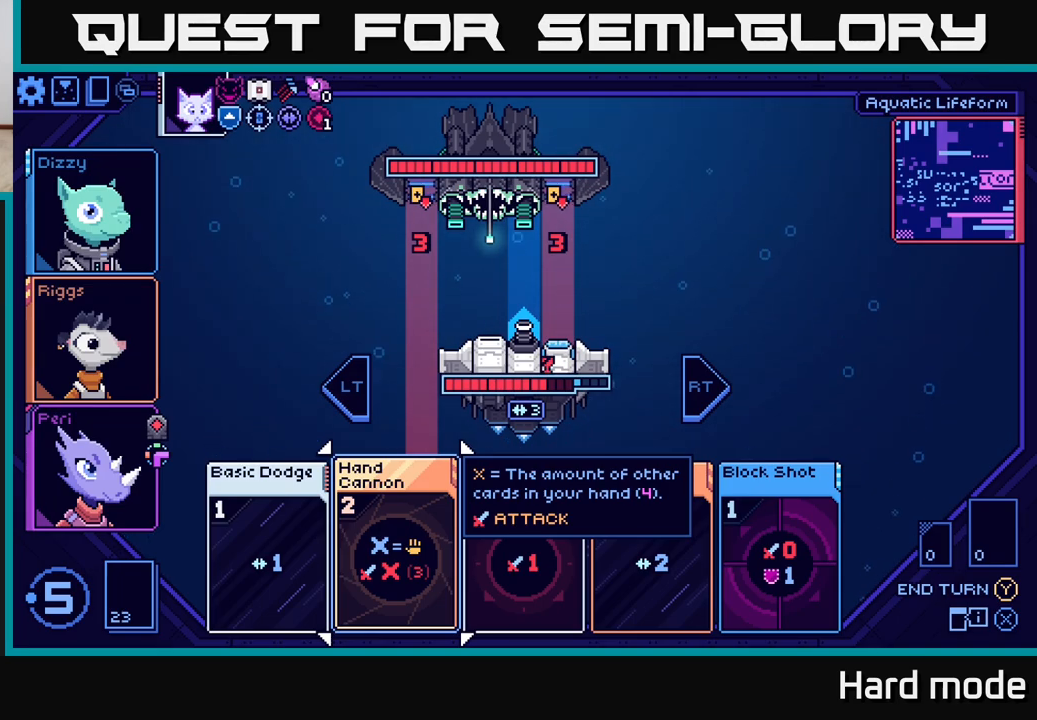
{"buttons": [], "left_stick": "center", "right_stick": "center", "events": []}
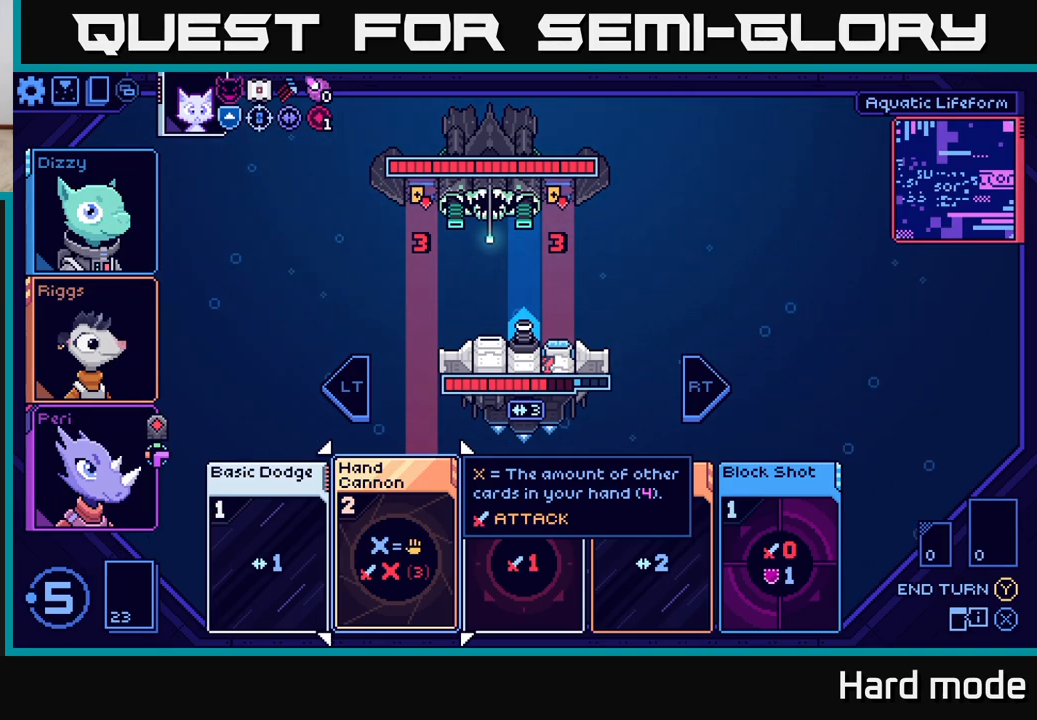
{"buttons": [], "left_stick": "center", "right_stick": "center", "events": []}
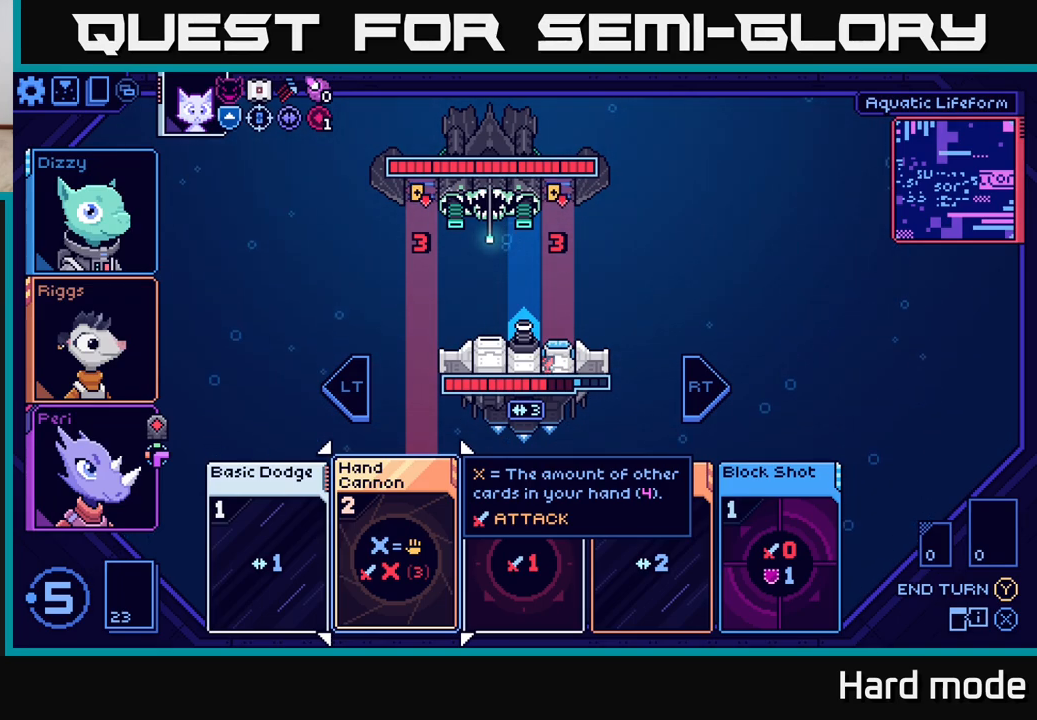
{"buttons": [], "left_stick": "center", "right_stick": "center", "events": [[33, "left_stick", "right"], [217, "left_stick", "center"]]}
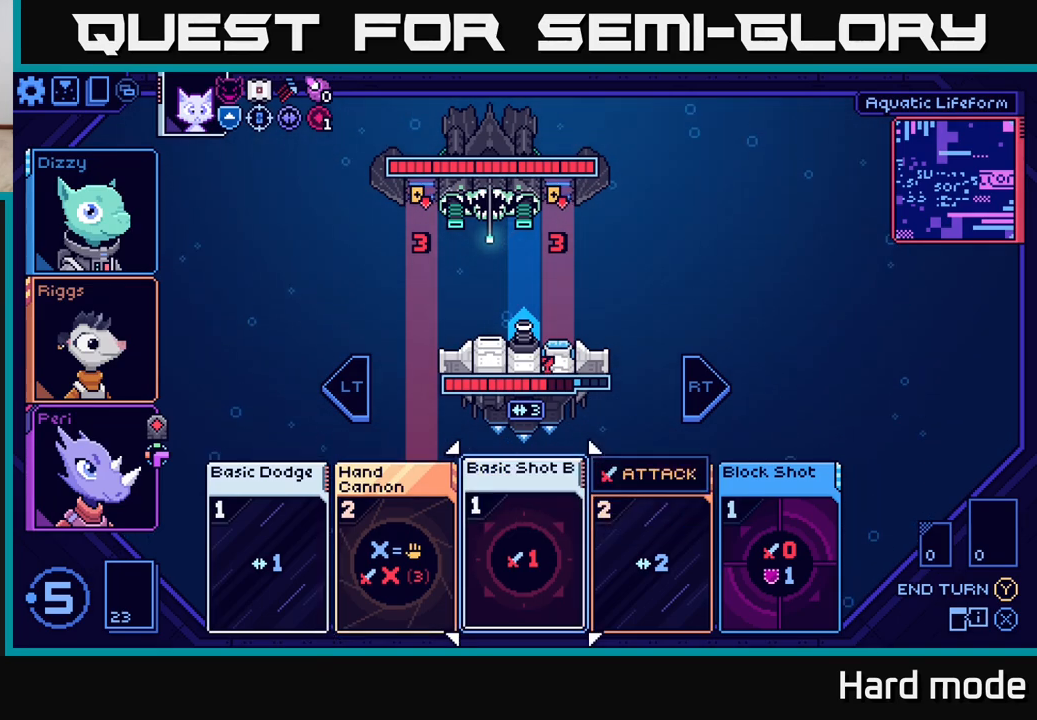
{"buttons": [], "left_stick": "center", "right_stick": "center", "events": [[33, "left_stick", "left"], [233, "left_stick", "center"]]}
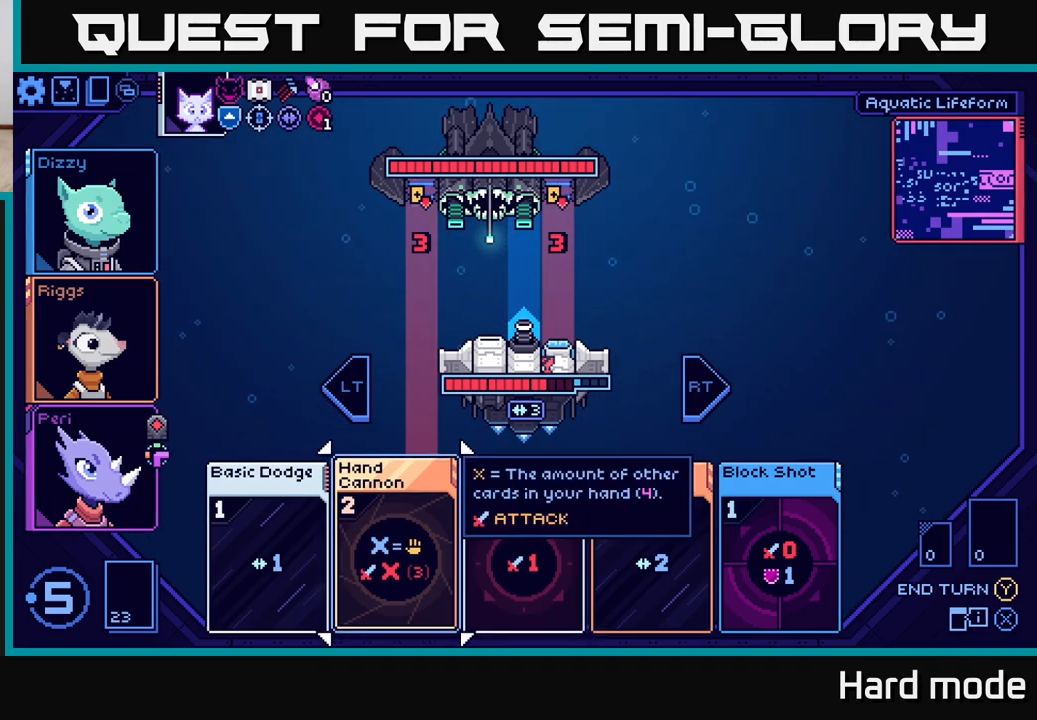
{"buttons": [], "left_stick": "center", "right_stick": "center", "events": []}
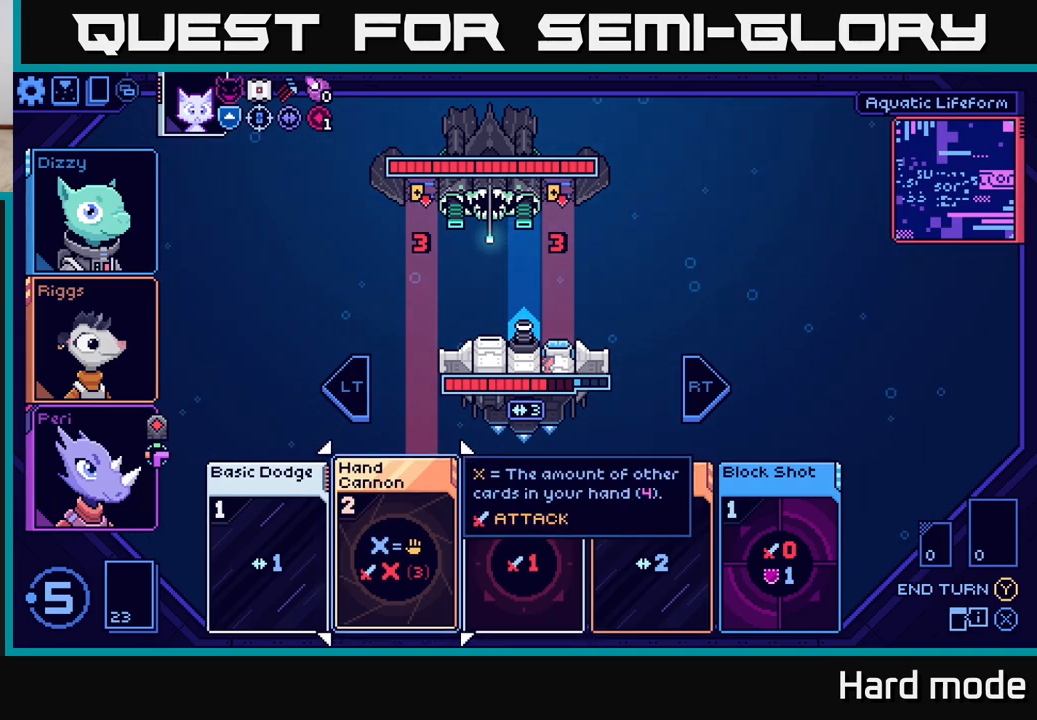
{"buttons": [], "left_stick": "right", "right_stick": "center", "events": [[500, "left_stick", "right"]]}
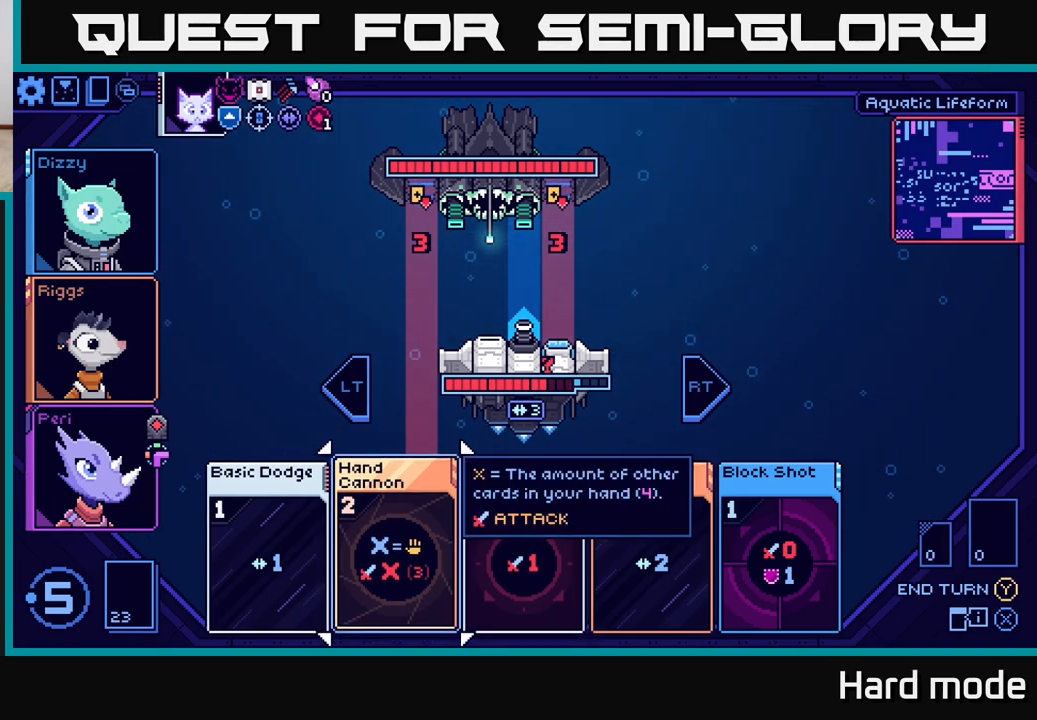
{"buttons": [], "left_stick": "right", "right_stick": "center", "events": [[200, "left_stick", "center"], [350, "left_stick", "right"]]}
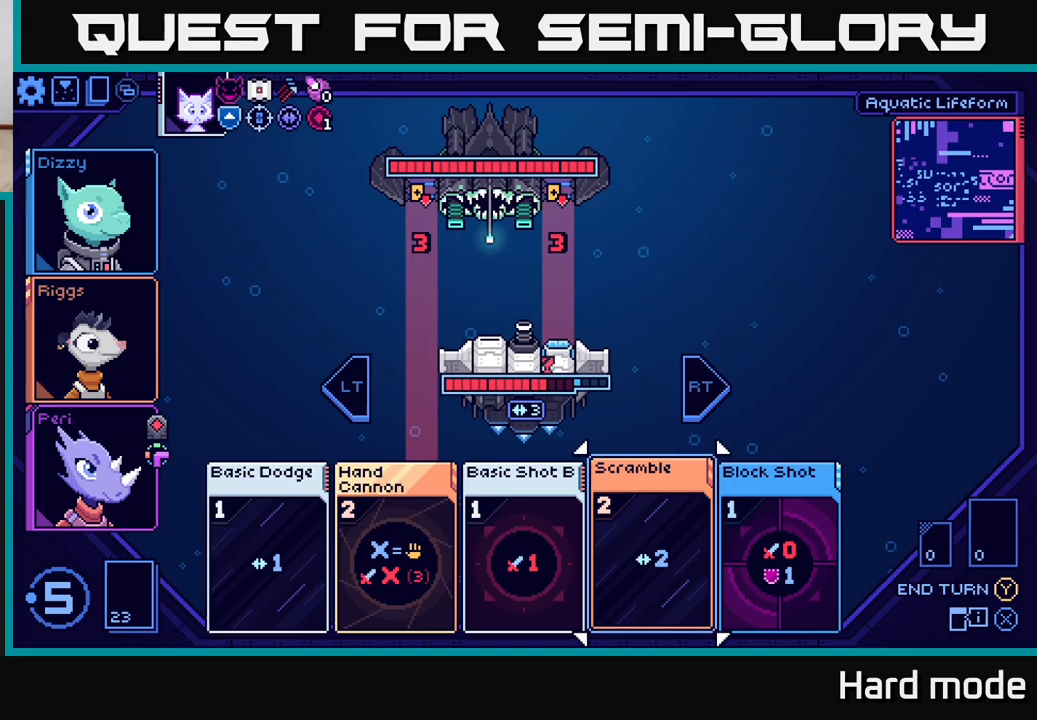
{"buttons": [], "left_stick": "left", "right_stick": "center", "events": [[50, "left_stick", "center"], [483, "left_stick", "left"]]}
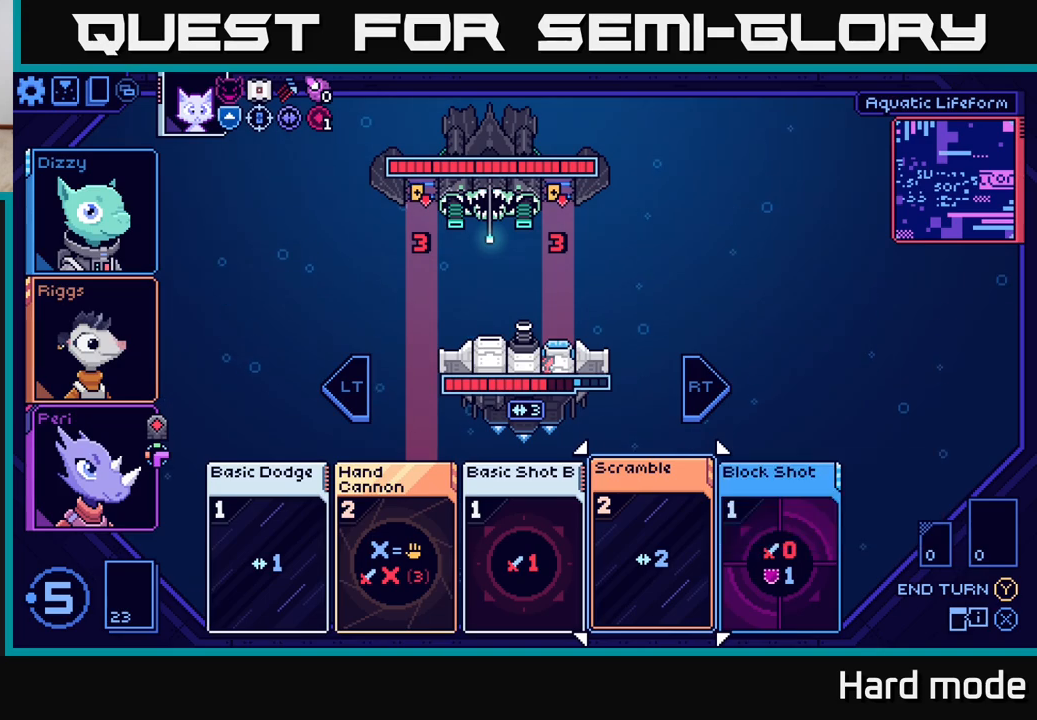
{"buttons": [], "left_stick": "center", "right_stick": "center", "events": [[133, "left_stick", "center"]]}
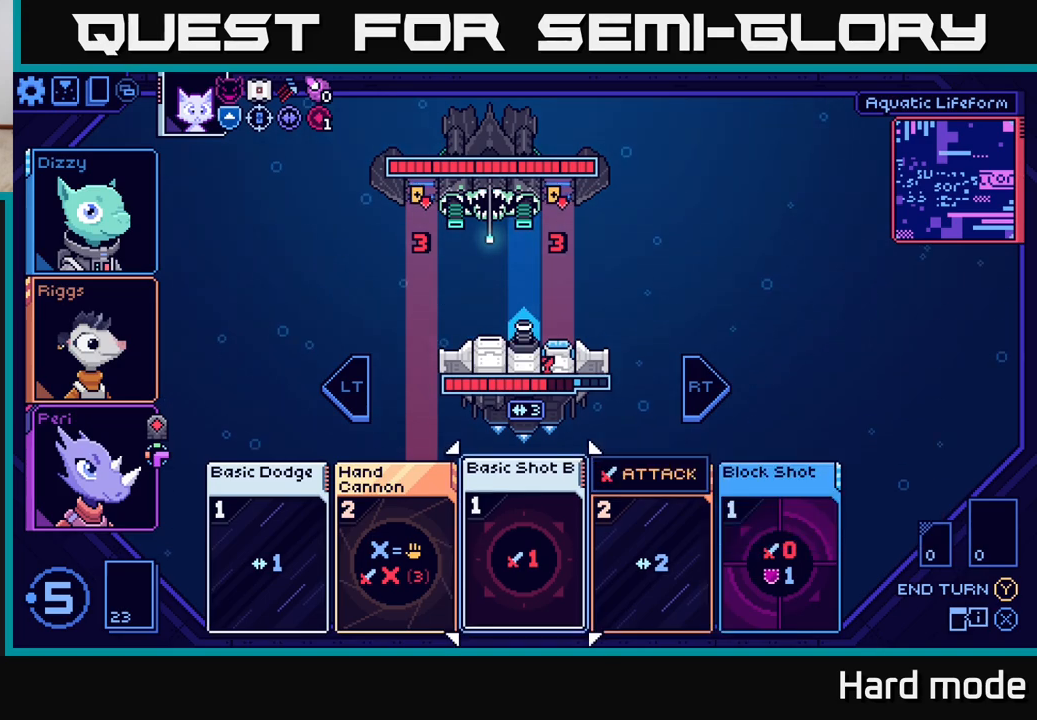
{"buttons": [], "left_stick": "center", "right_stick": "center", "events": []}
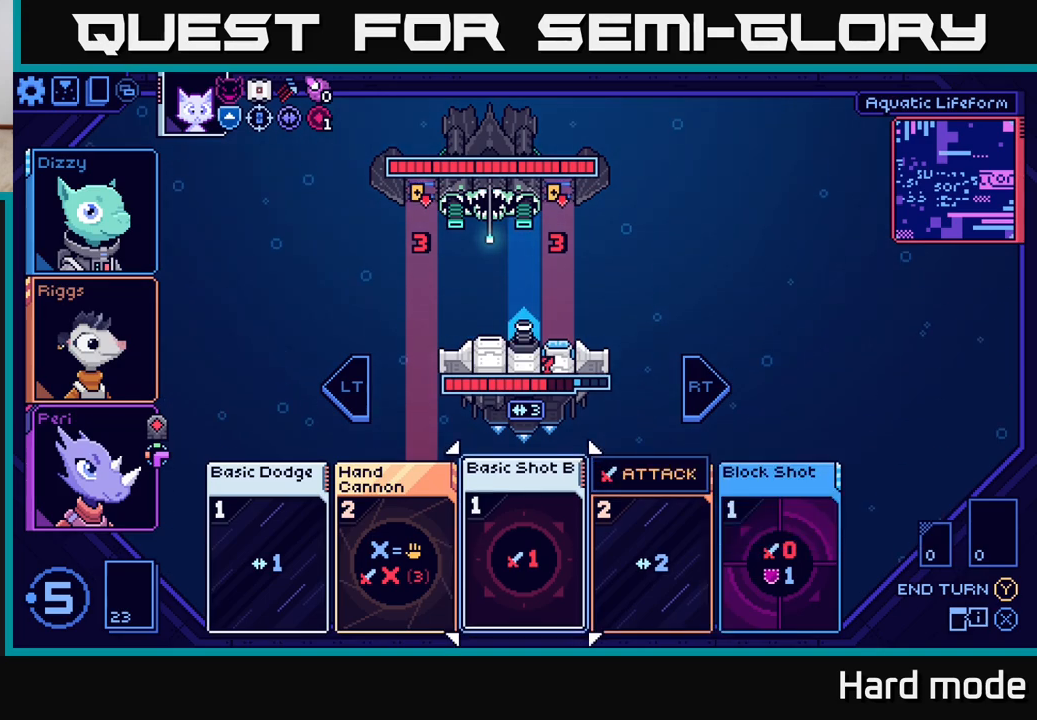
{"buttons": [], "left_stick": "center", "right_stick": "center", "events": []}
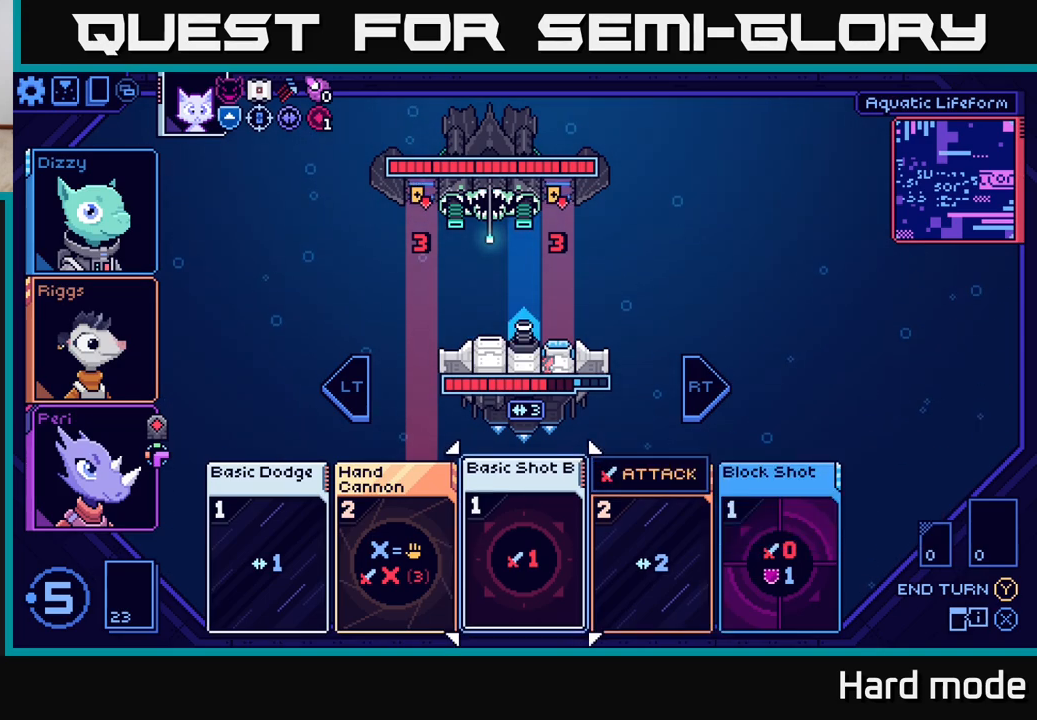
{"buttons": [], "left_stick": "center", "right_stick": "center", "events": []}
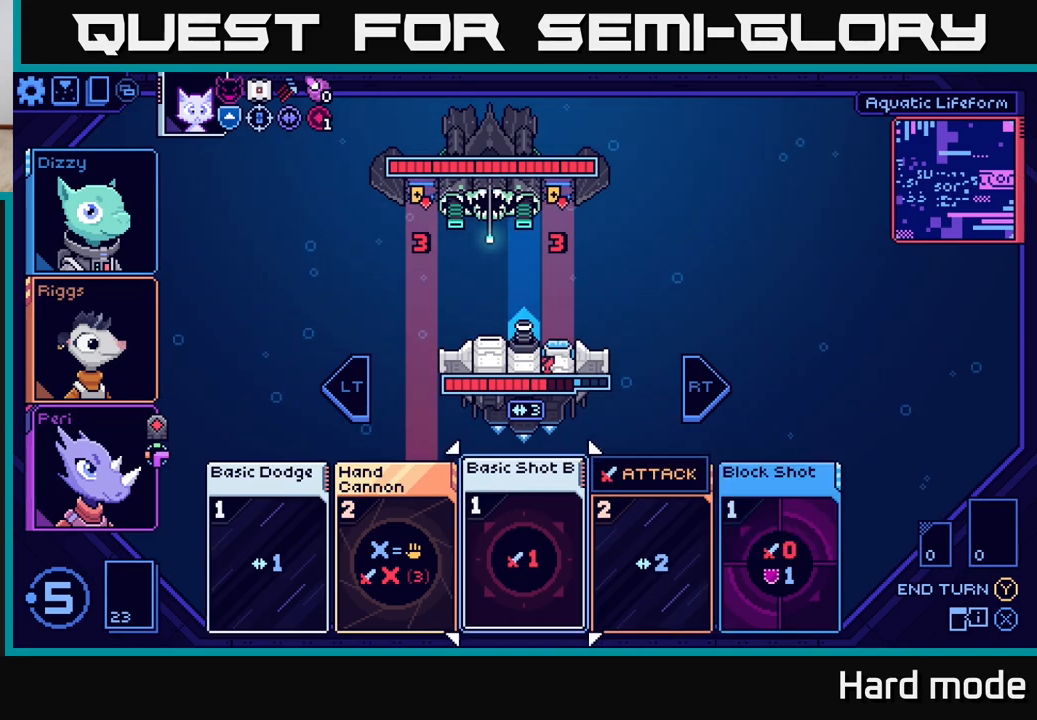
{"buttons": [], "left_stick": "center", "right_stick": "center", "events": [[100, "left_stick", "left"], [283, "left_stick", "center"]]}
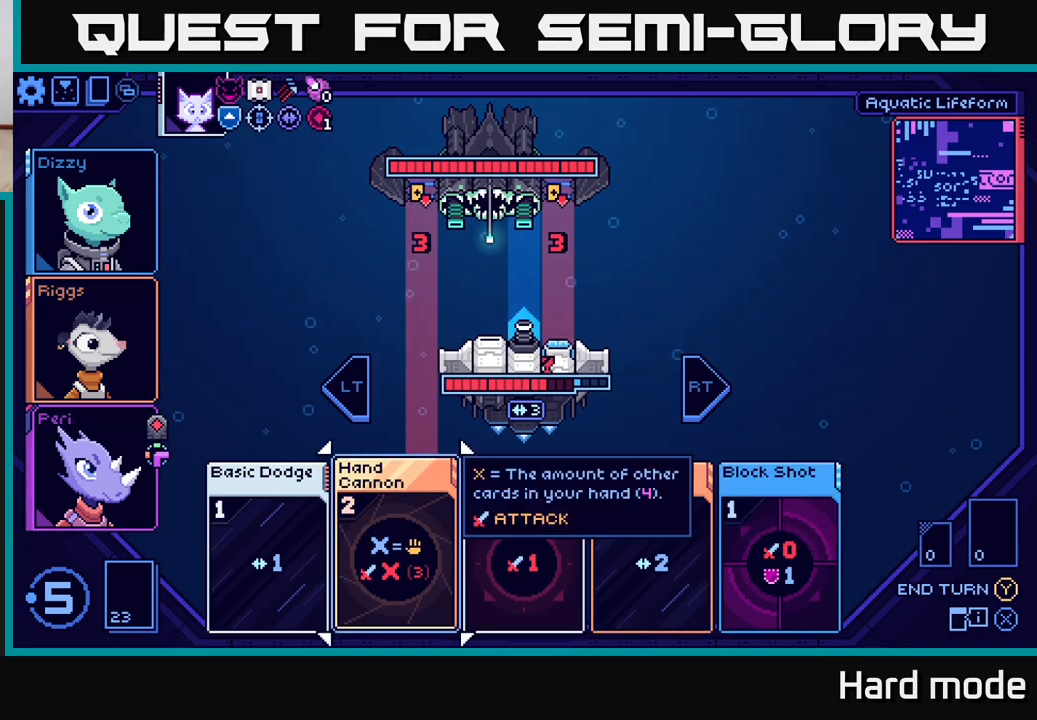
{"buttons": [], "left_stick": "left", "right_stick": "center", "events": [[167, "left_stick", "right"], [317, "left_stick", "center"], [367, "left_stick", "left"]]}
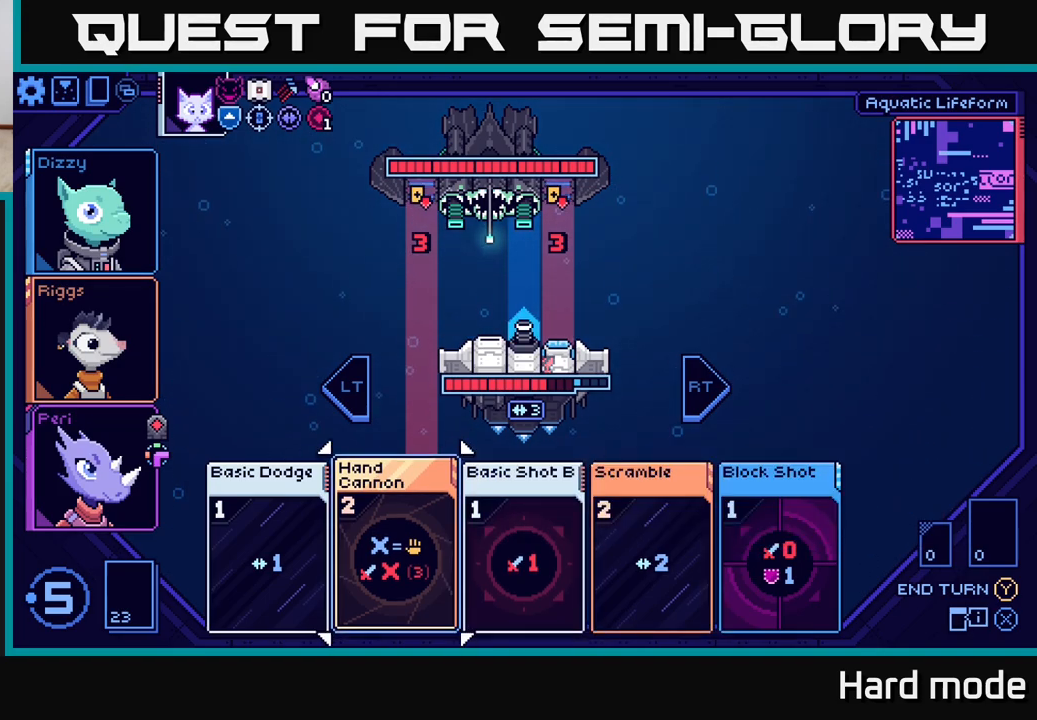
{"buttons": [], "left_stick": "center", "right_stick": "center", "events": [[17, "left_stick", "center"]]}
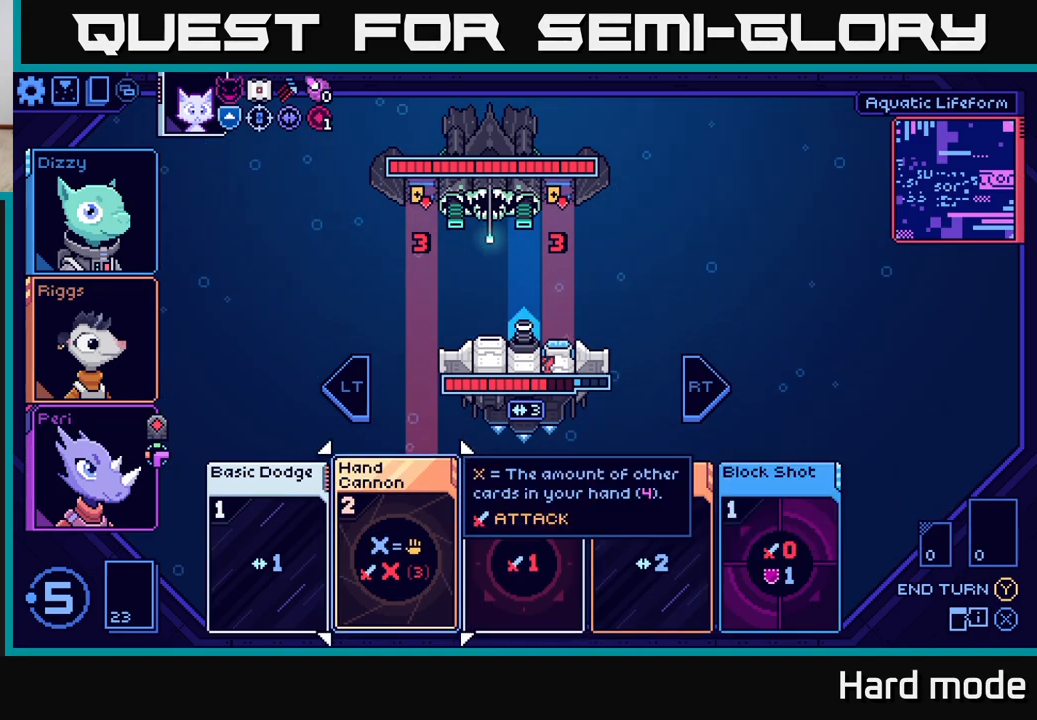
{"buttons": [], "left_stick": "center", "right_stick": "center", "events": []}
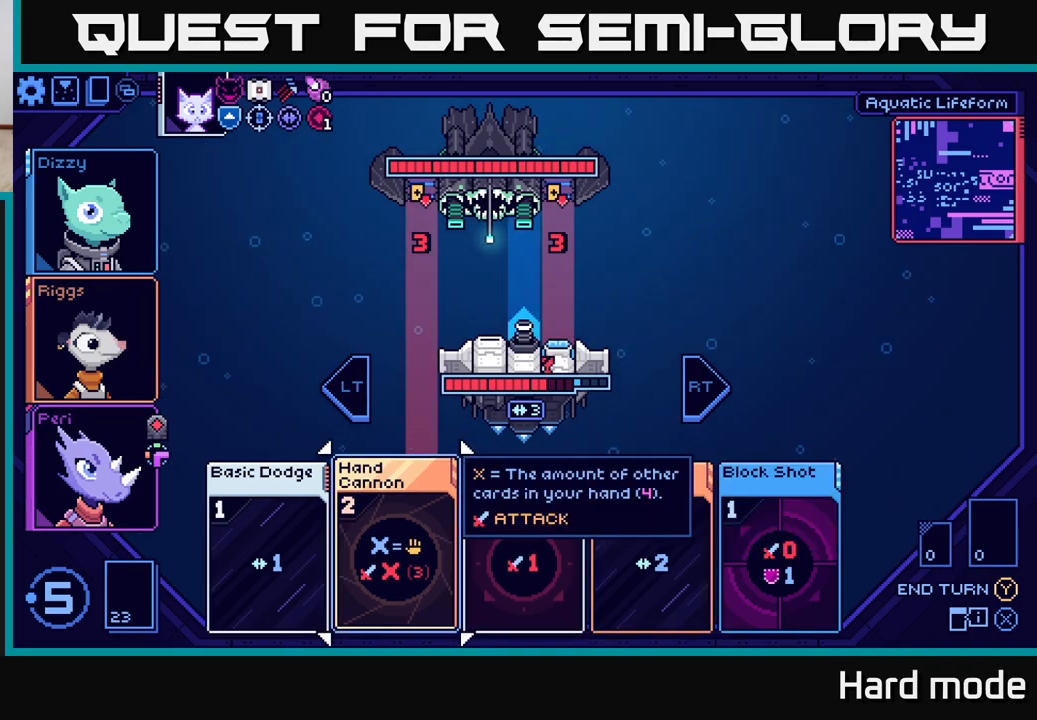
{"buttons": [], "left_stick": "center", "right_stick": "center", "events": []}